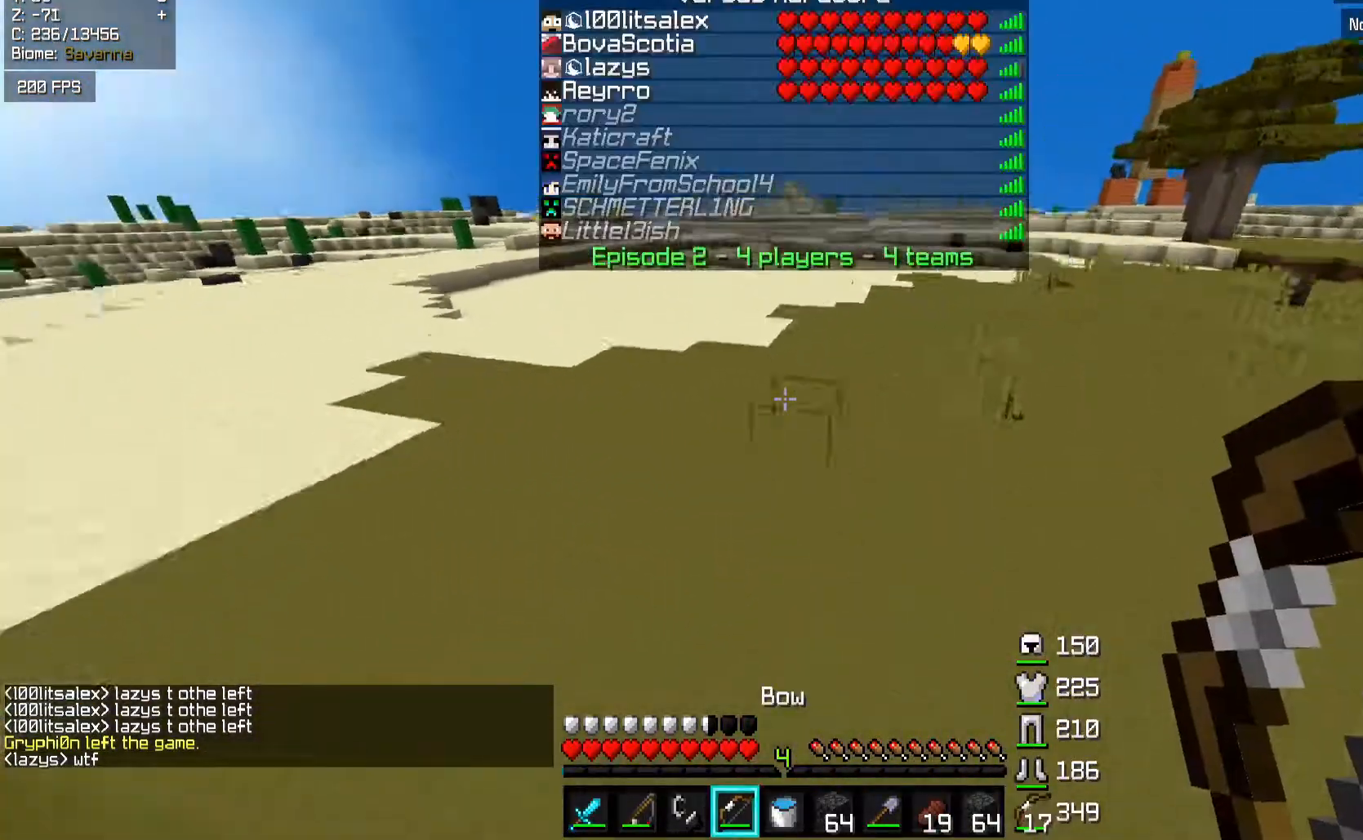
Gameplay with keyboard and mouse; each line is a JSON object with the keys and mouse buttons held at the frame after it. "events" lists presses ("down") and releases ("up") of "a", "d", "s", "space", "w", "mouse_left" and "mouse_right" between this image and that frame as [ms after this image, input, new state], when the widget could be followed in between. "mouse_left", "mouse_right" = the "left", "right" buttons of the "mouse" list. No other keys are recorded. Fast repeated clicks can show as one long hold. Mouse movement is not recorded.
{"keys": ["w"], "mouse": [], "events": [[267, "space", "up"]]}
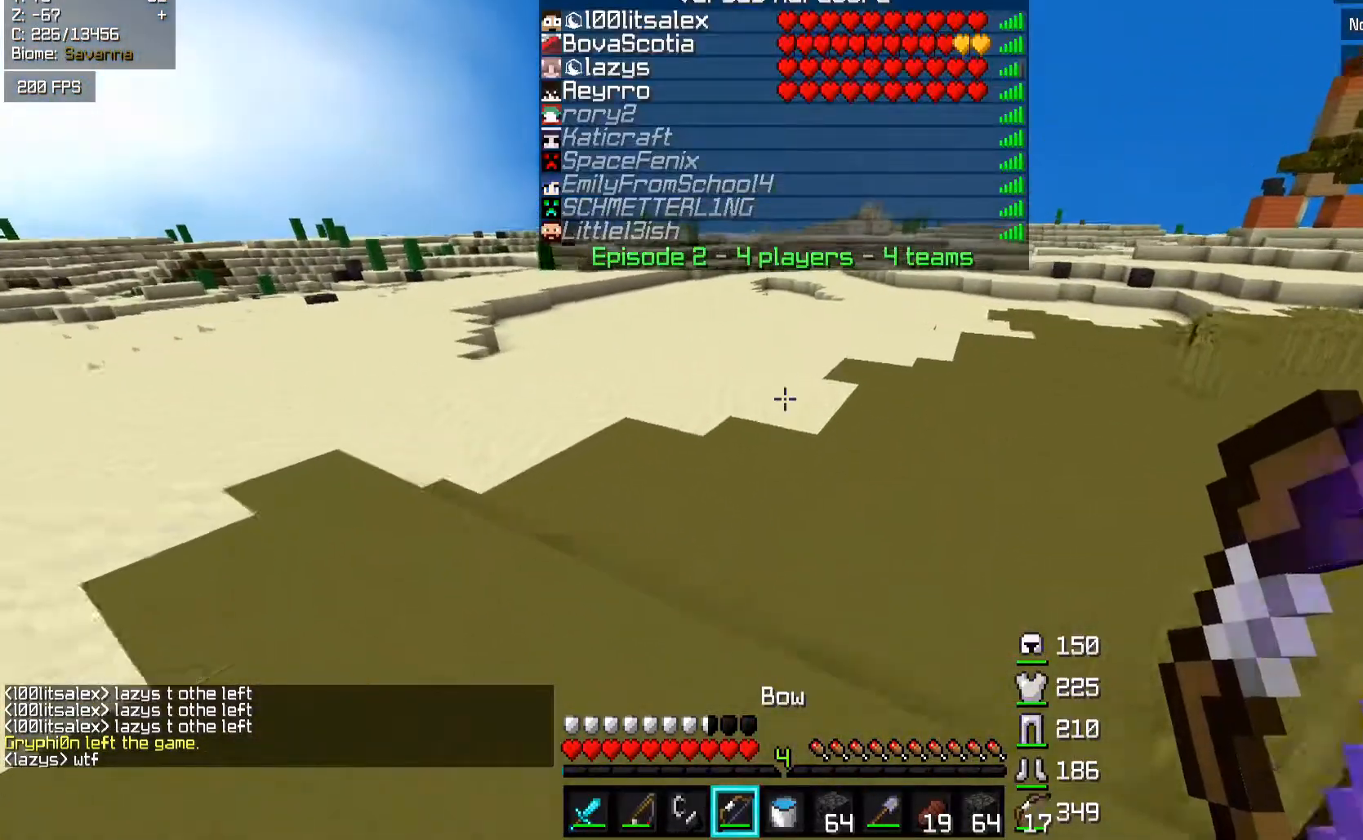
{"keys": ["a", "w"], "mouse": [], "events": [[17, "space", "down"], [317, "a", "down"], [367, "space", "up"]]}
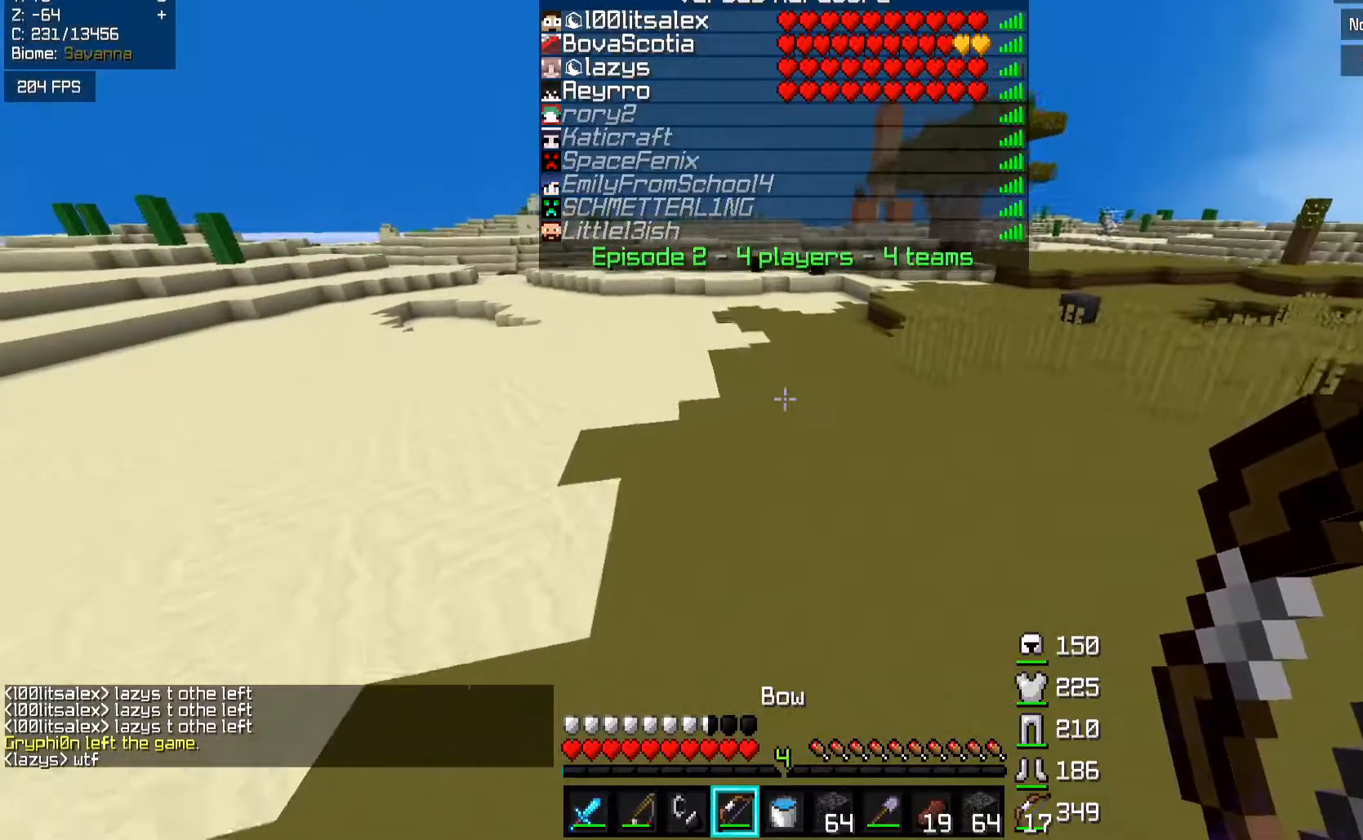
{"keys": ["a", "space", "w"], "mouse": [], "events": [[283, "space", "down"]]}
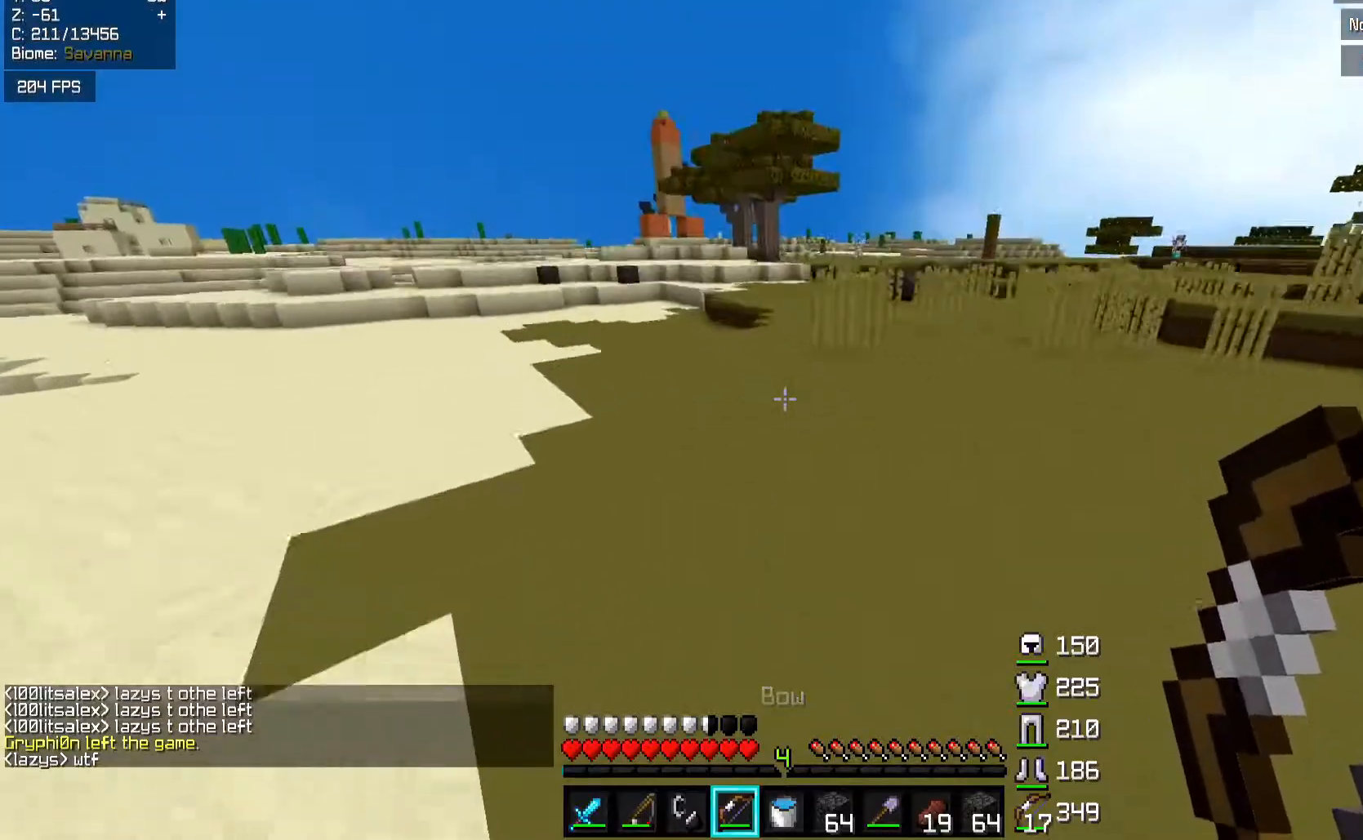
{"keys": ["a", "space", "w"], "mouse": [], "events": []}
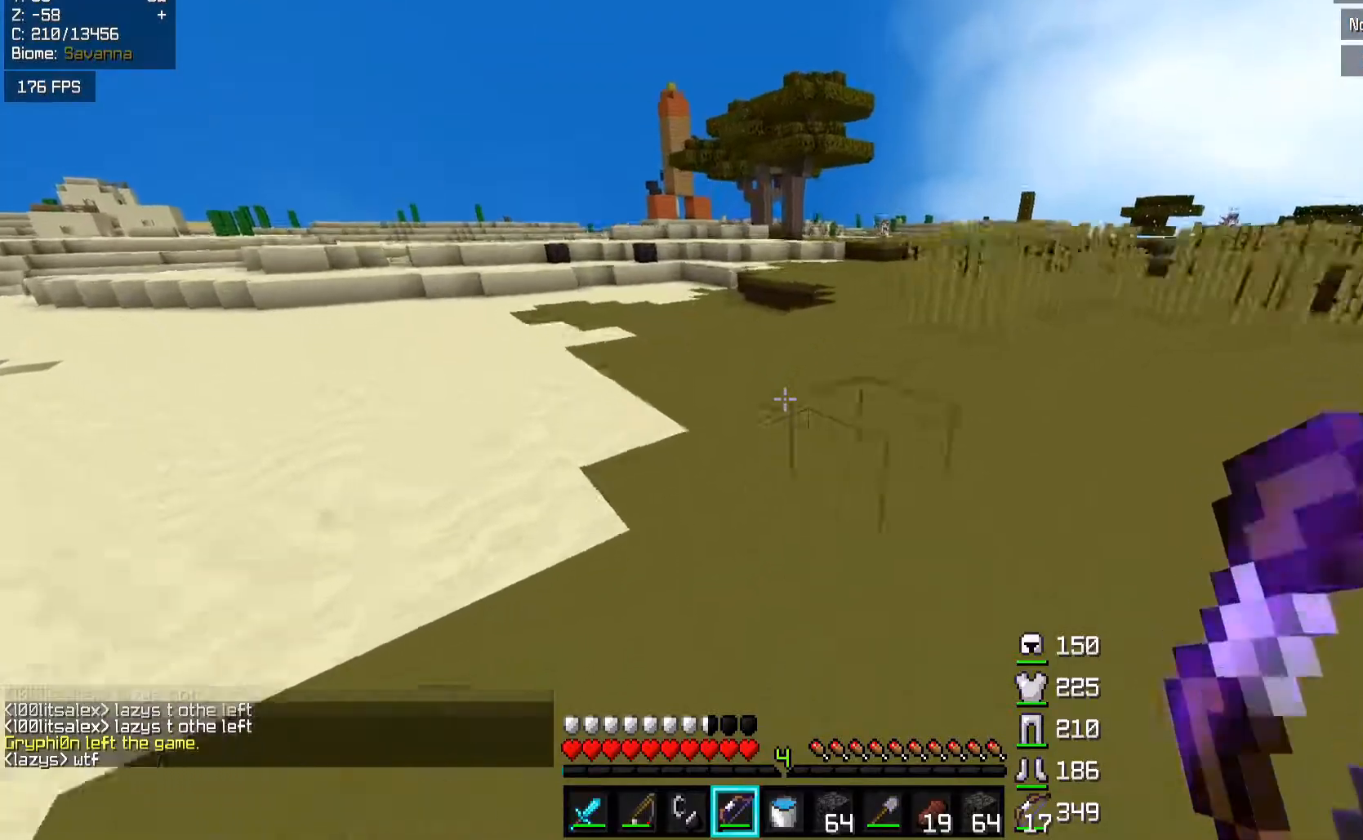
{"keys": ["a", "w"], "mouse": [], "events": [[67, "a", "up"], [167, "a", "down"], [267, "space", "up"]]}
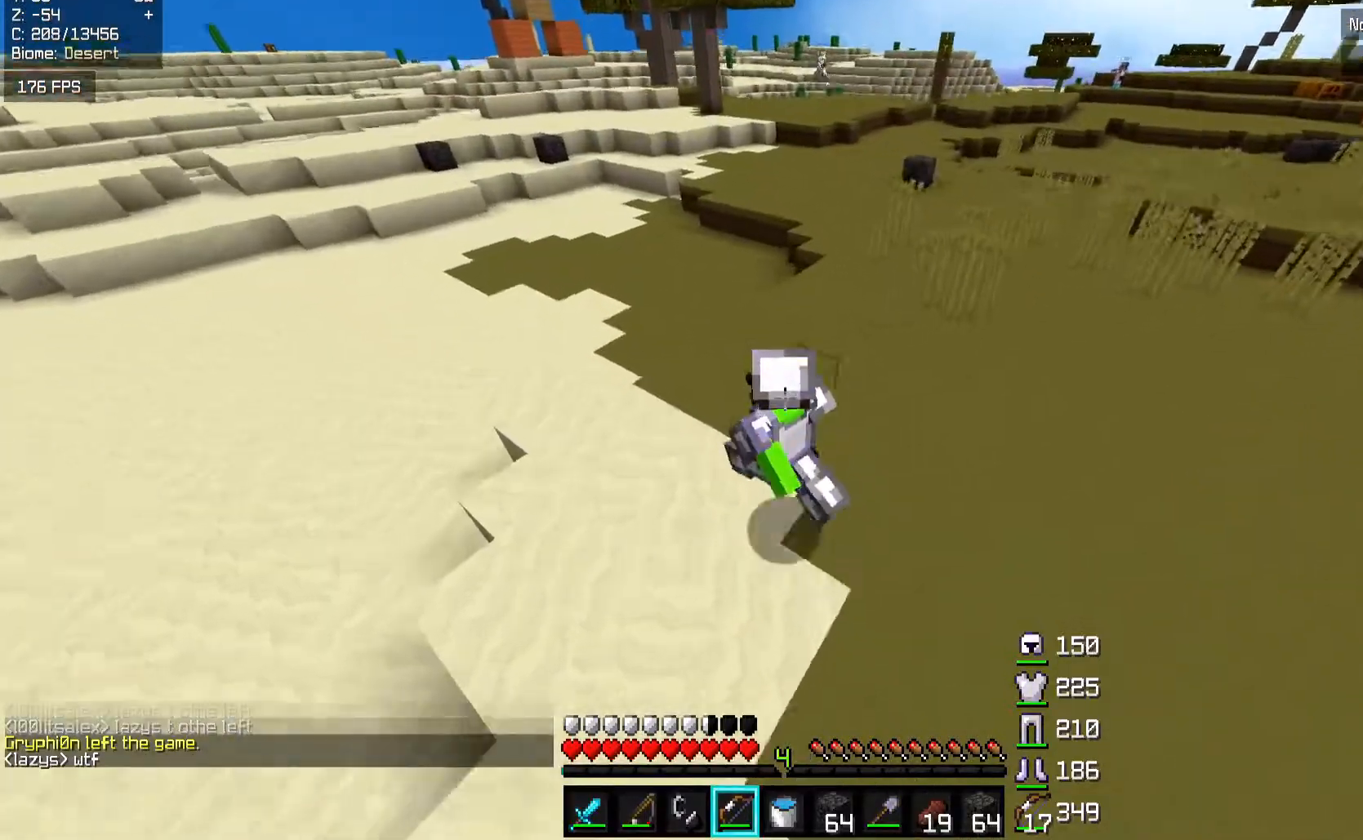
{"keys": ["d", "w"], "mouse": [], "events": [[417, "a", "up"], [417, "d", "down"]]}
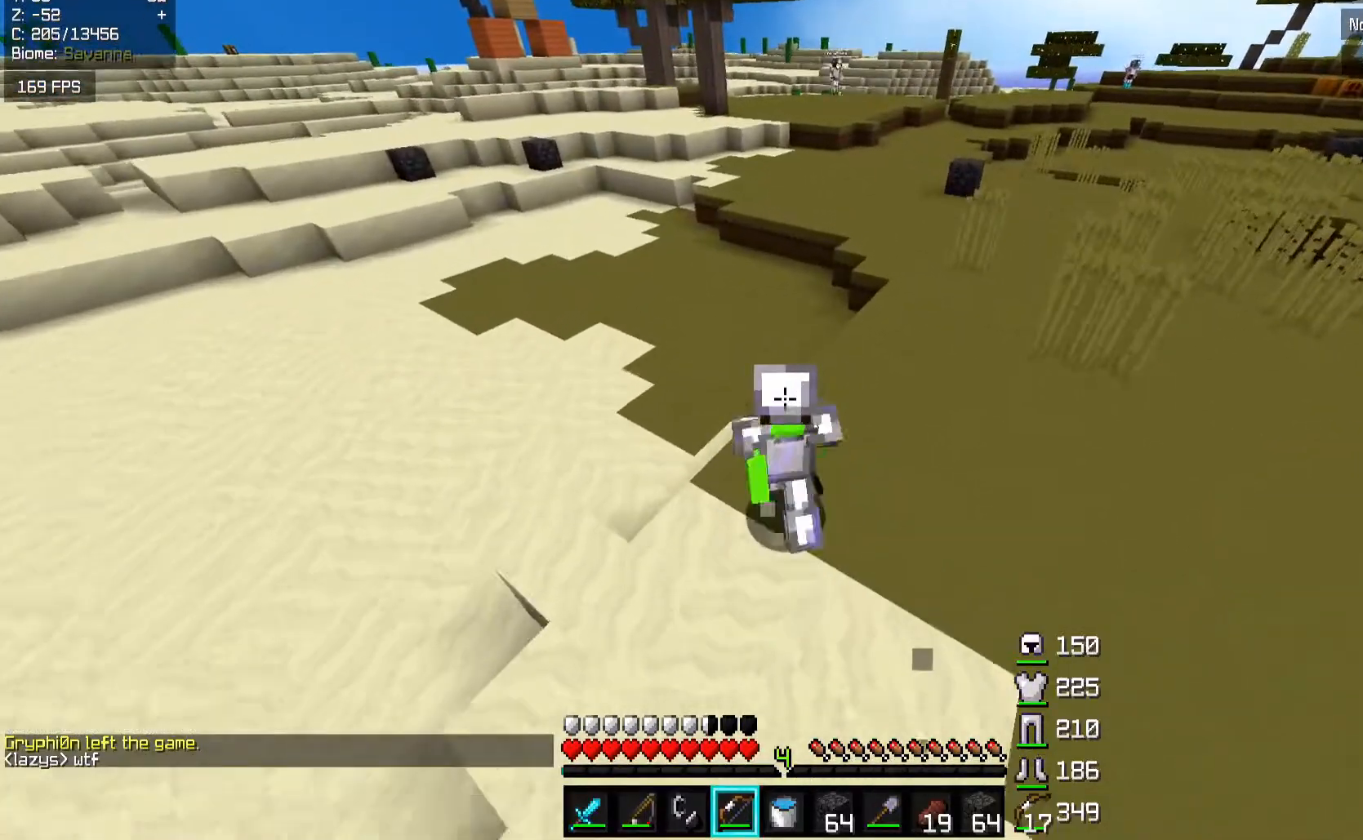
{"keys": ["a", "w"], "mouse": [], "events": [[317, "a", "down"], [417, "d", "up"]]}
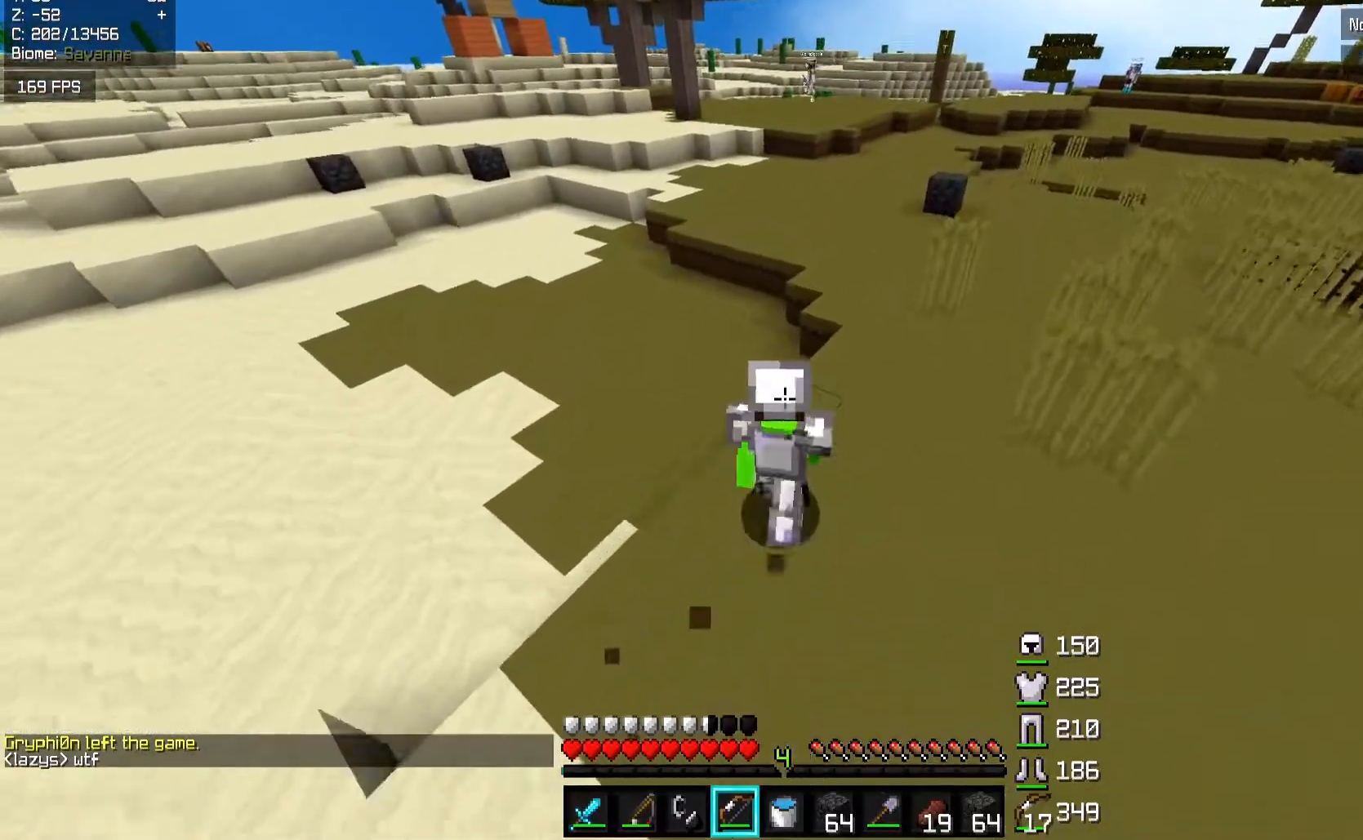
{"keys": ["a", "space", "w"], "mouse": [], "events": [[283, "space", "down"]]}
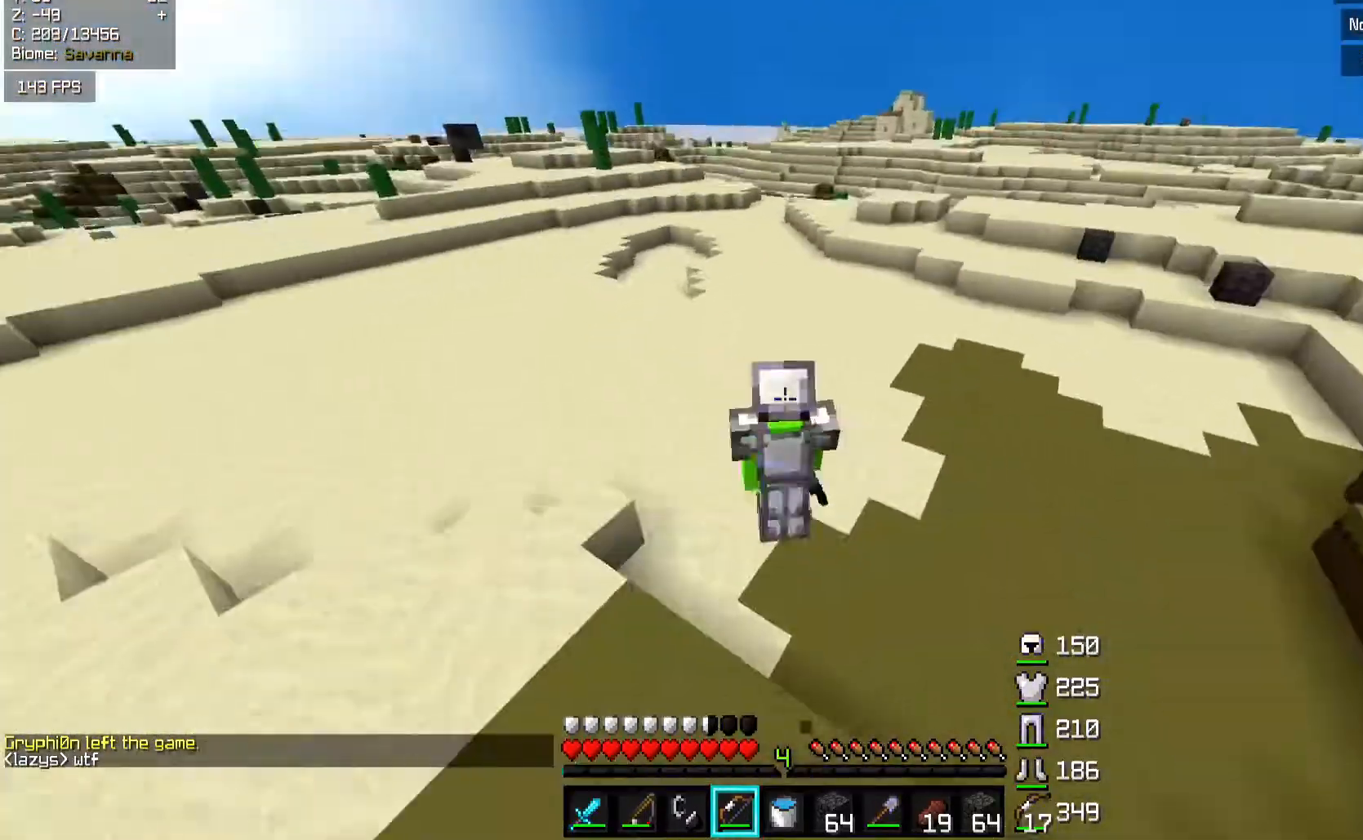
{"keys": ["d", "space", "w"], "mouse": [], "events": [[267, "a", "up"], [333, "d", "down"]]}
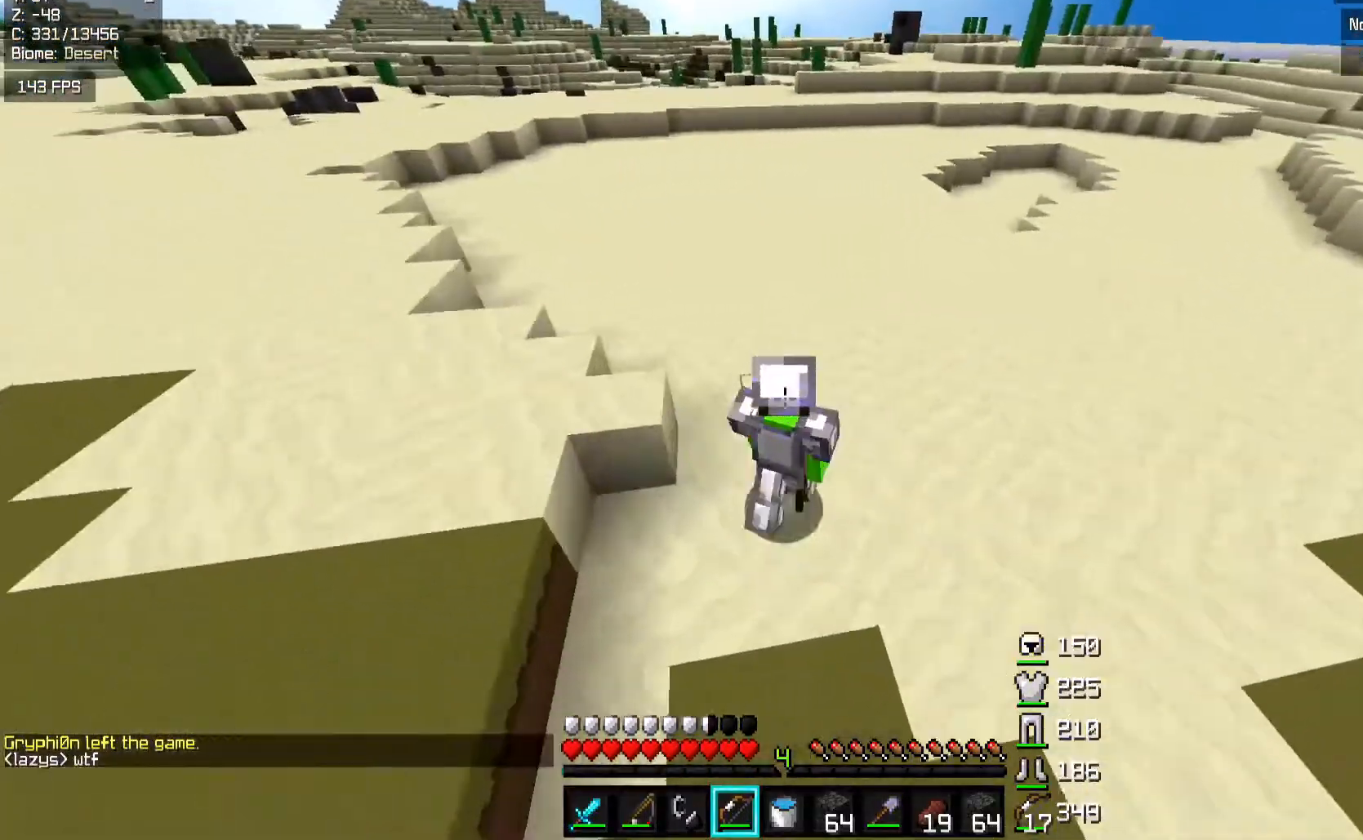
{"keys": ["a", "space", "w"], "mouse": [], "events": [[417, "a", "down"], [467, "d", "up"]]}
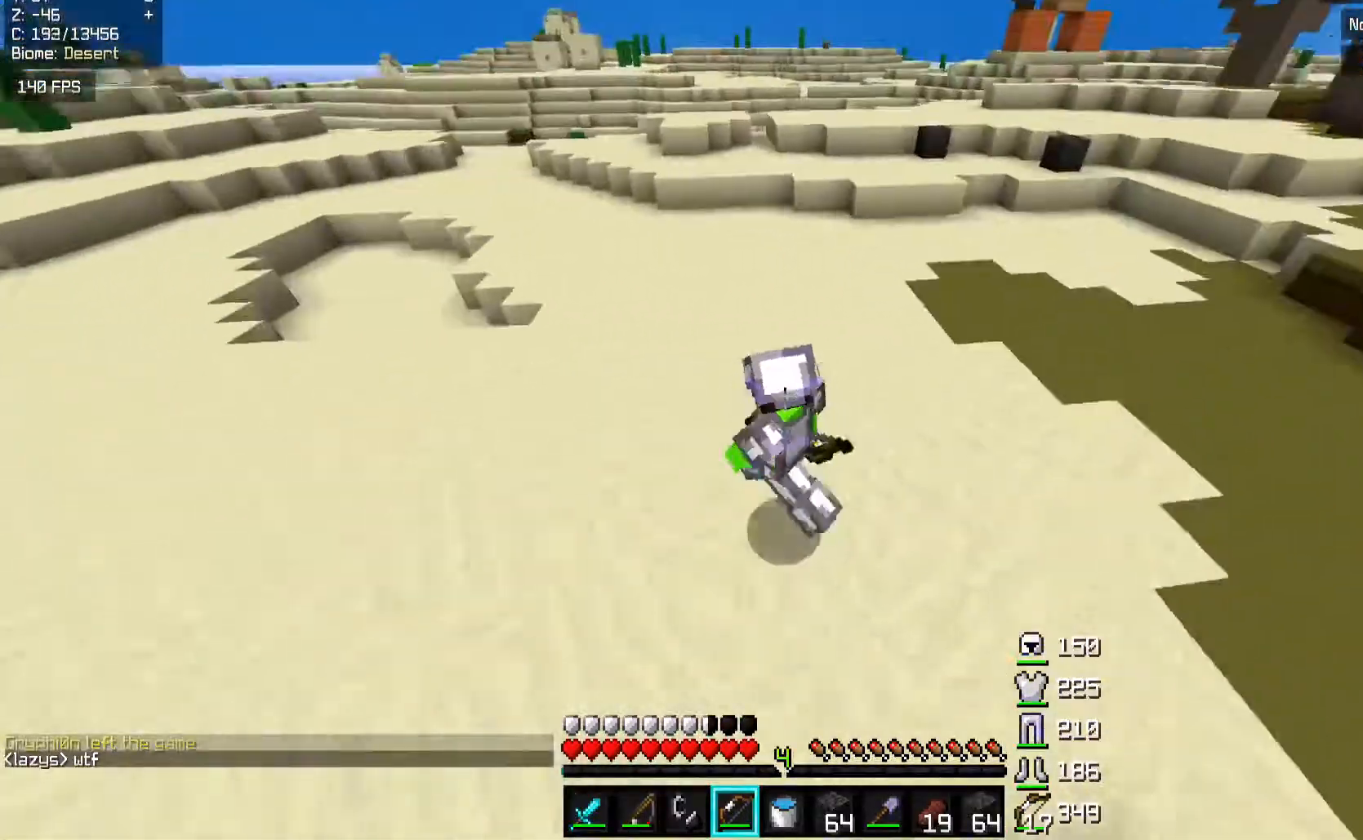
{"keys": ["a", "space", "w"], "mouse": [], "events": []}
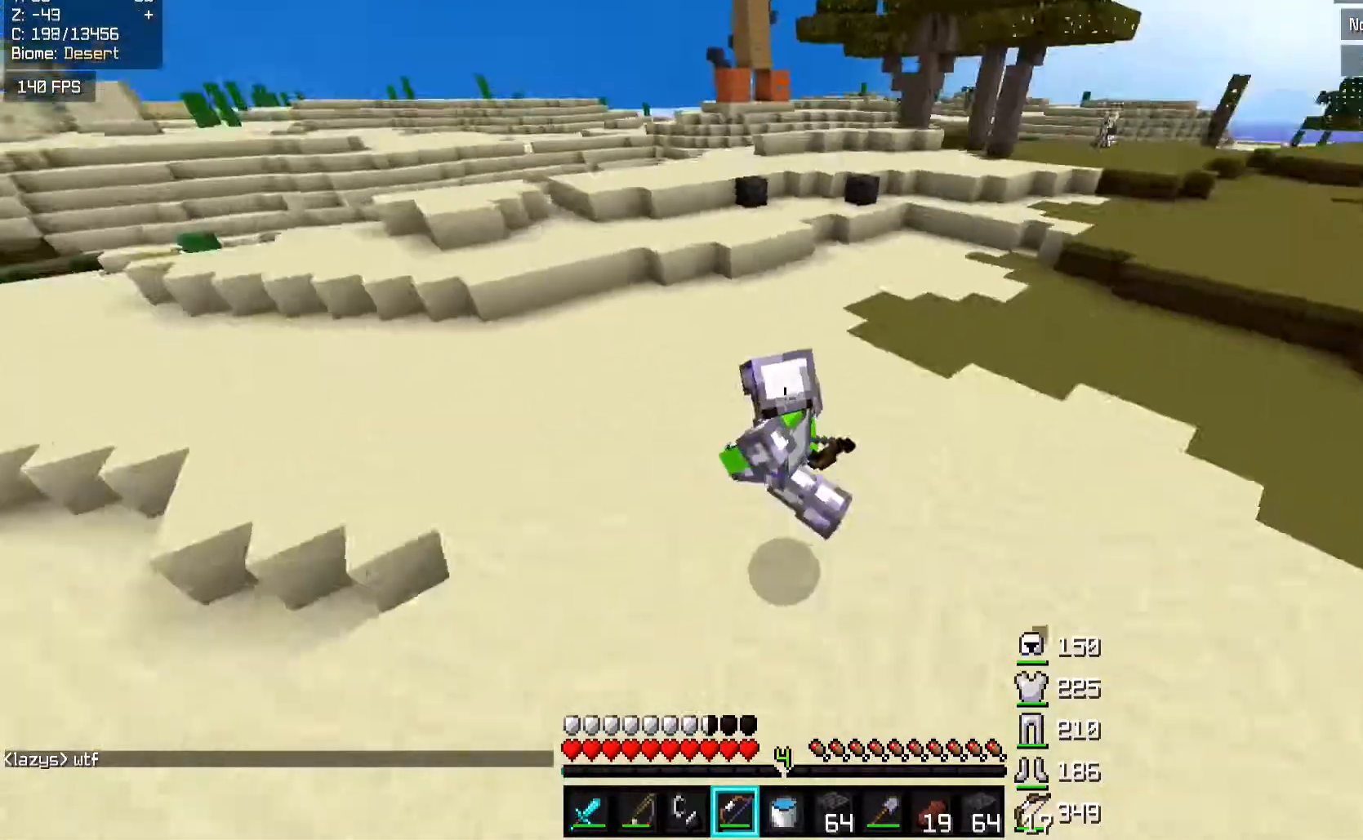
{"keys": ["a", "space", "w"], "mouse": [], "events": []}
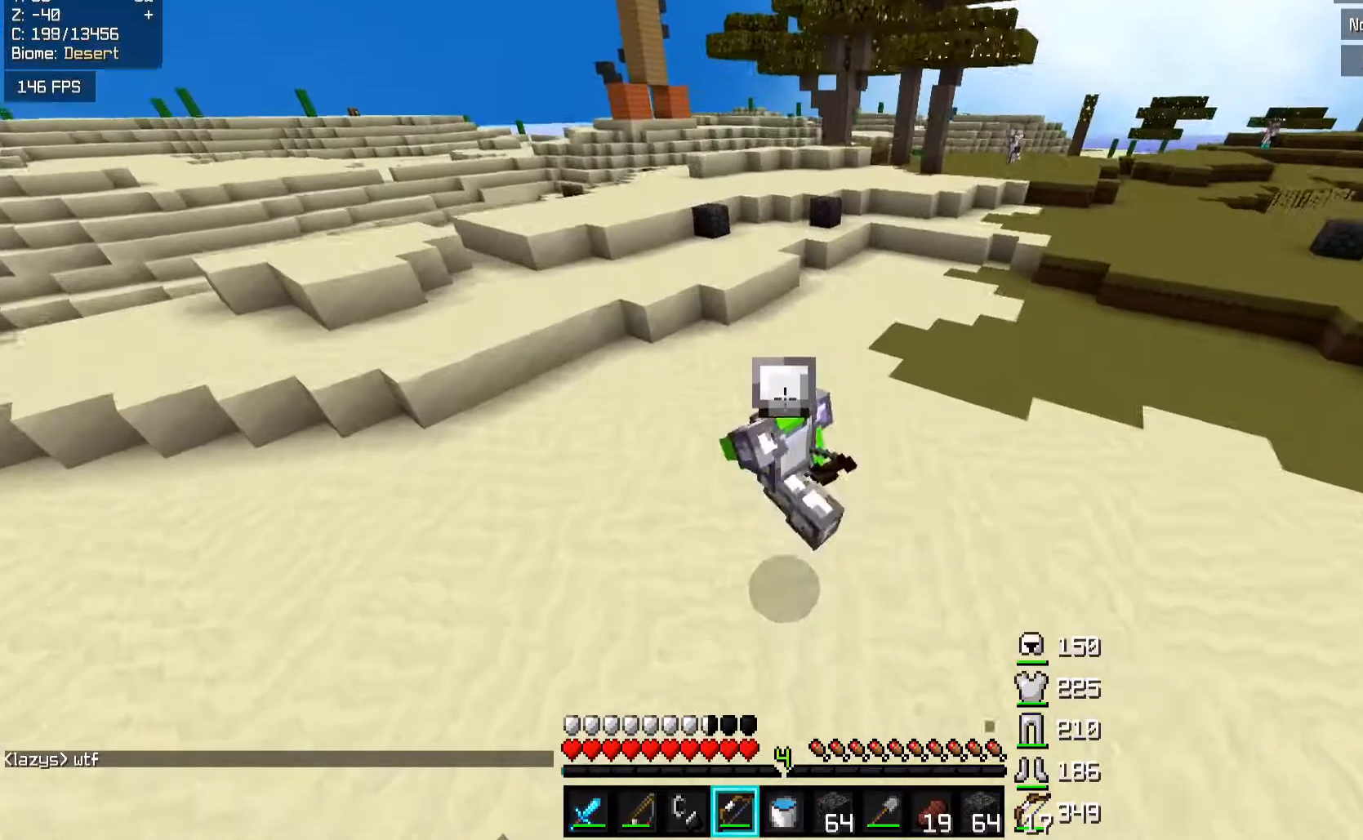
{"keys": ["a", "space", "w"], "mouse": [], "events": [[317, "a", "up"], [383, "a", "down"]]}
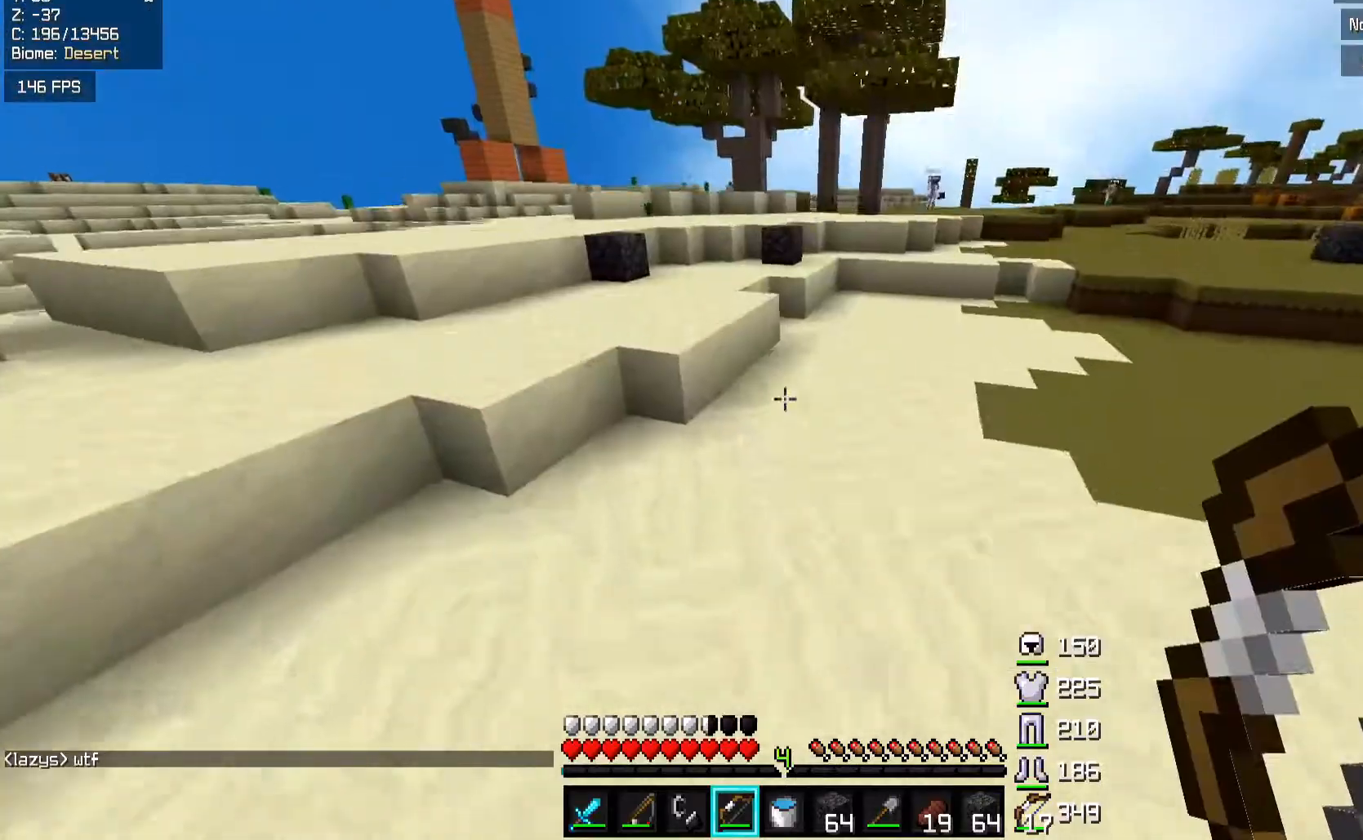
{"keys": ["a", "w"], "mouse": ["left"], "events": [[17, "space", "up"], [283, "space", "down"], [467, "mouse_left", "down"], [467, "space", "up"]]}
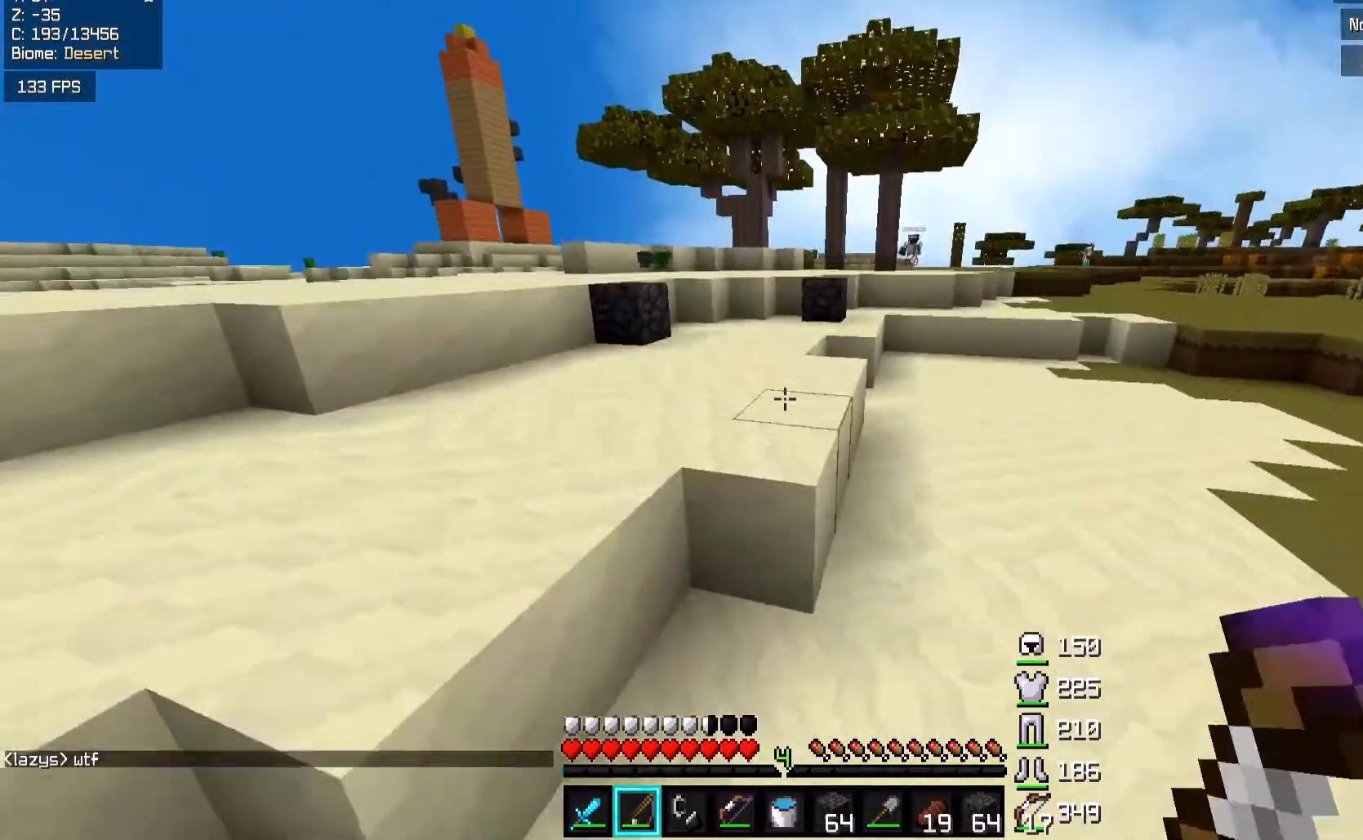
{"keys": ["a", "space", "w"], "mouse": ["left"], "events": [[333, "space", "down"]]}
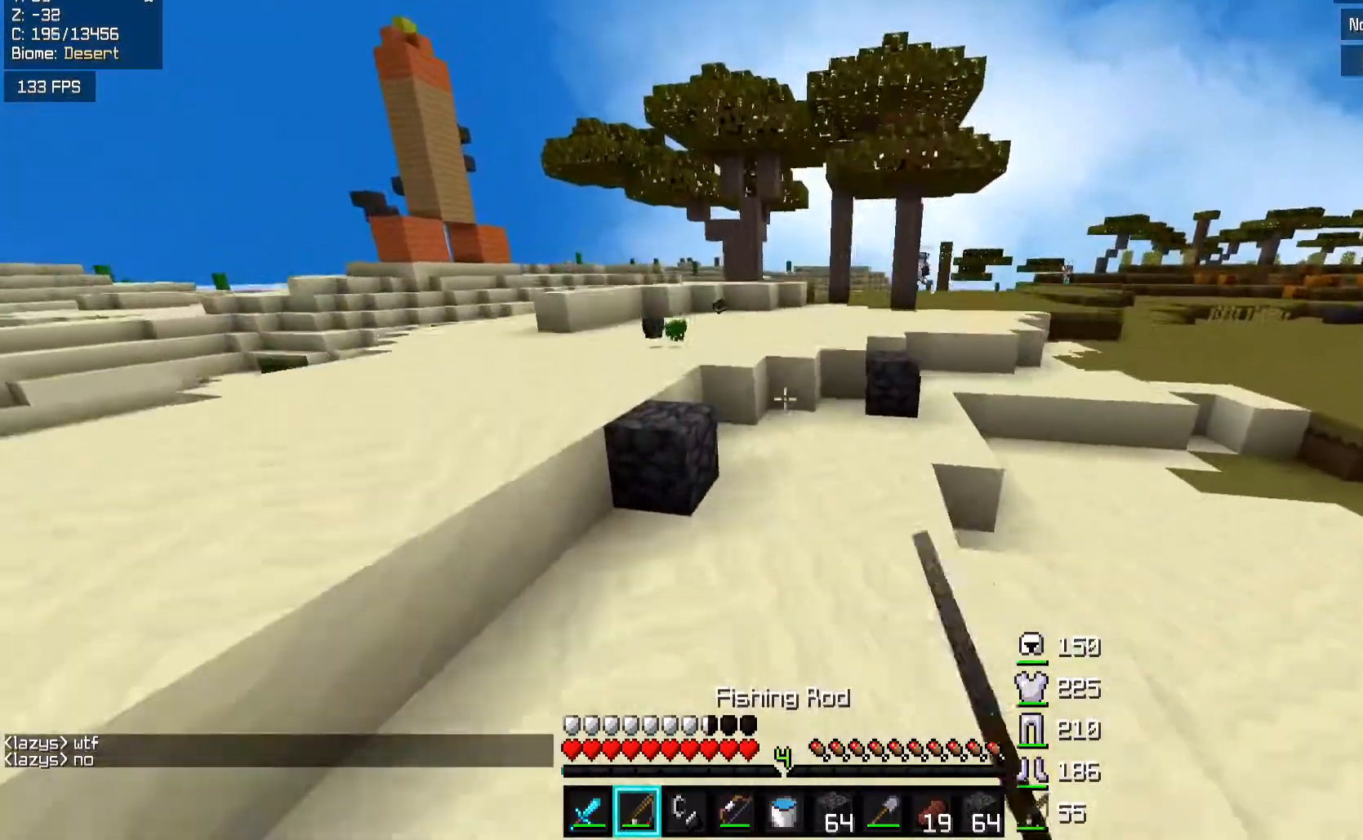
{"keys": ["a", "space", "w"], "mouse": ["left"], "events": [[117, "space", "up"], [133, "d", "down"], [167, "a", "up"], [267, "a", "down"], [333, "d", "up"], [383, "space", "down"]]}
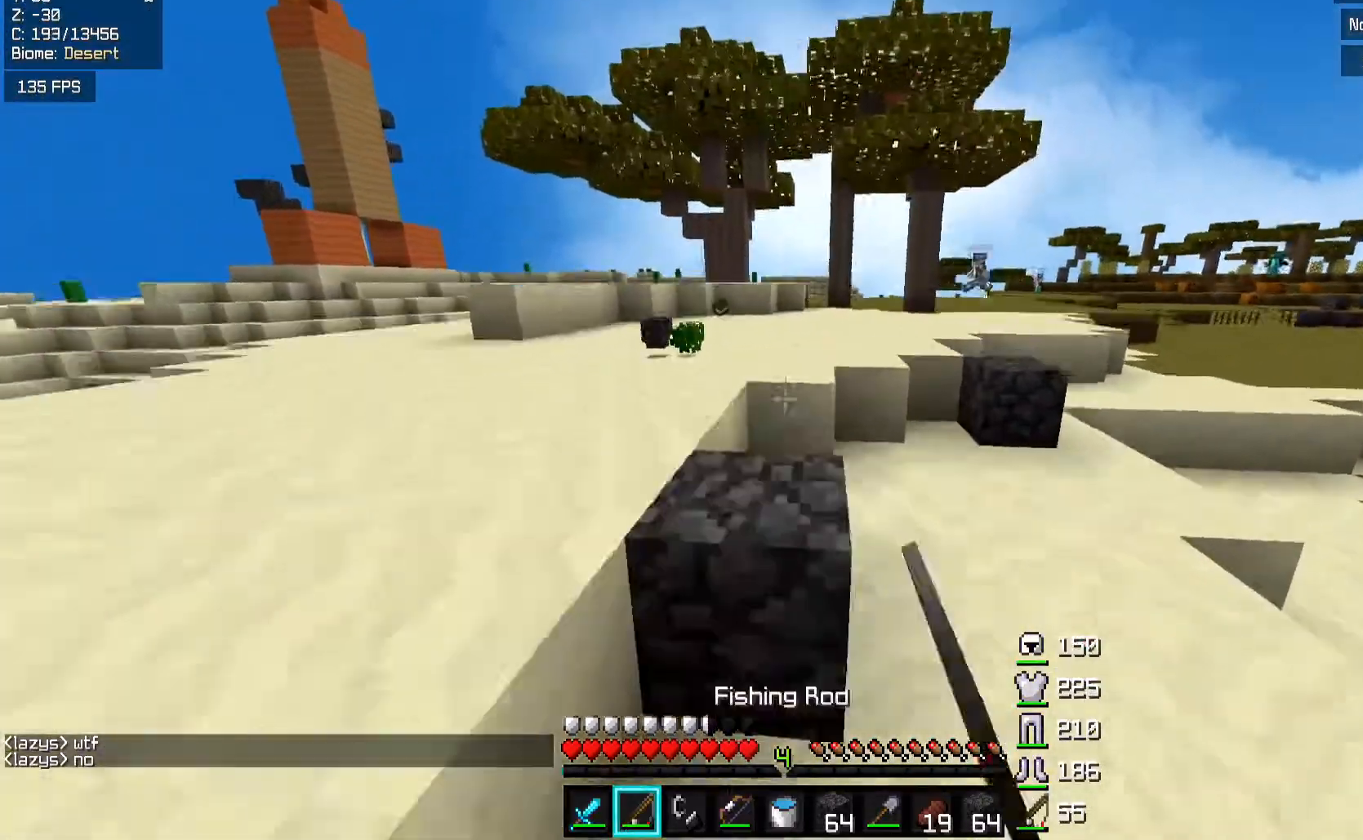
{"keys": ["space", "w"], "mouse": ["left"], "events": [[117, "mouse_left", "up"], [167, "a", "up"], [167, "space", "up"], [333, "space", "down"], [433, "mouse_left", "down"]]}
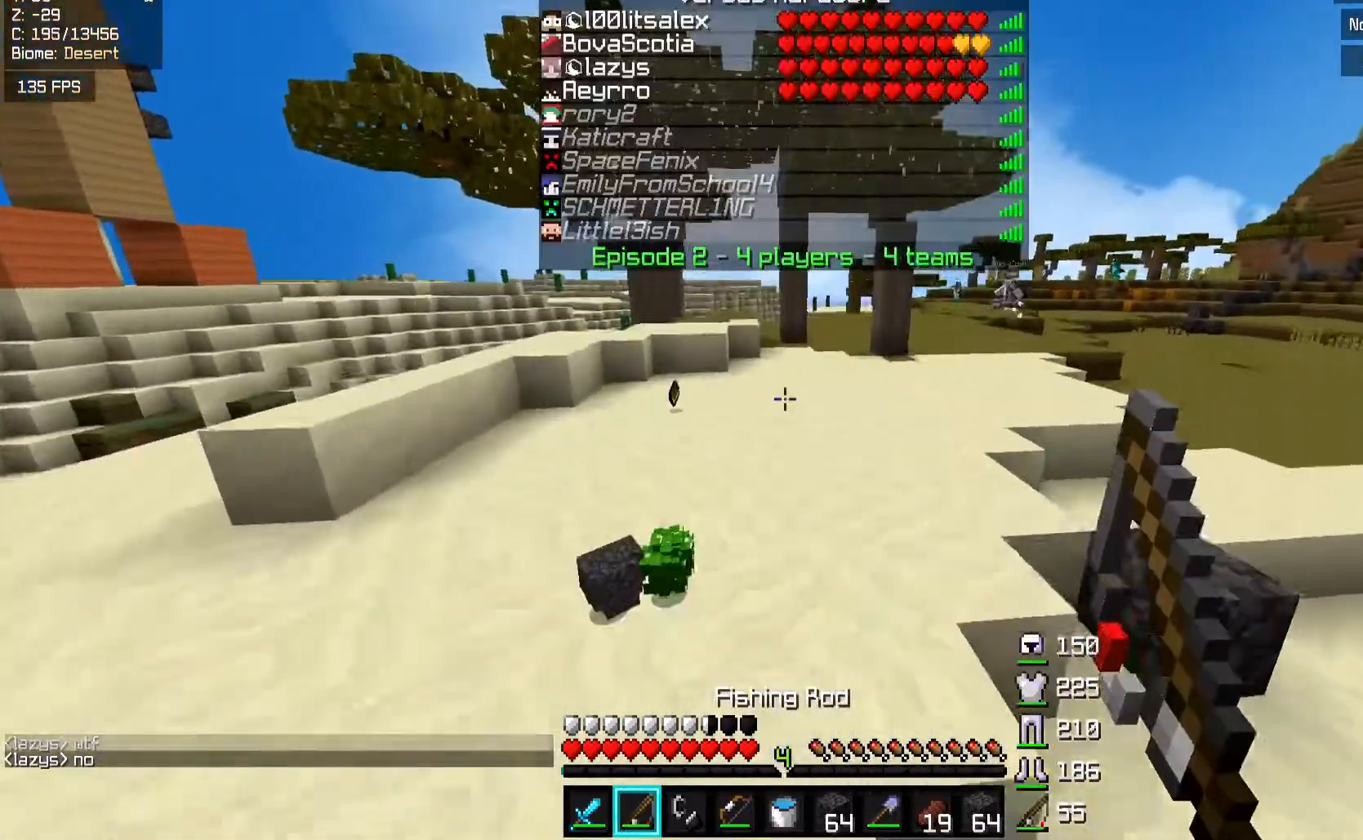
{"keys": ["space", "w"], "mouse": [], "events": [[67, "space", "up"], [183, "mouse_left", "up"], [383, "space", "down"]]}
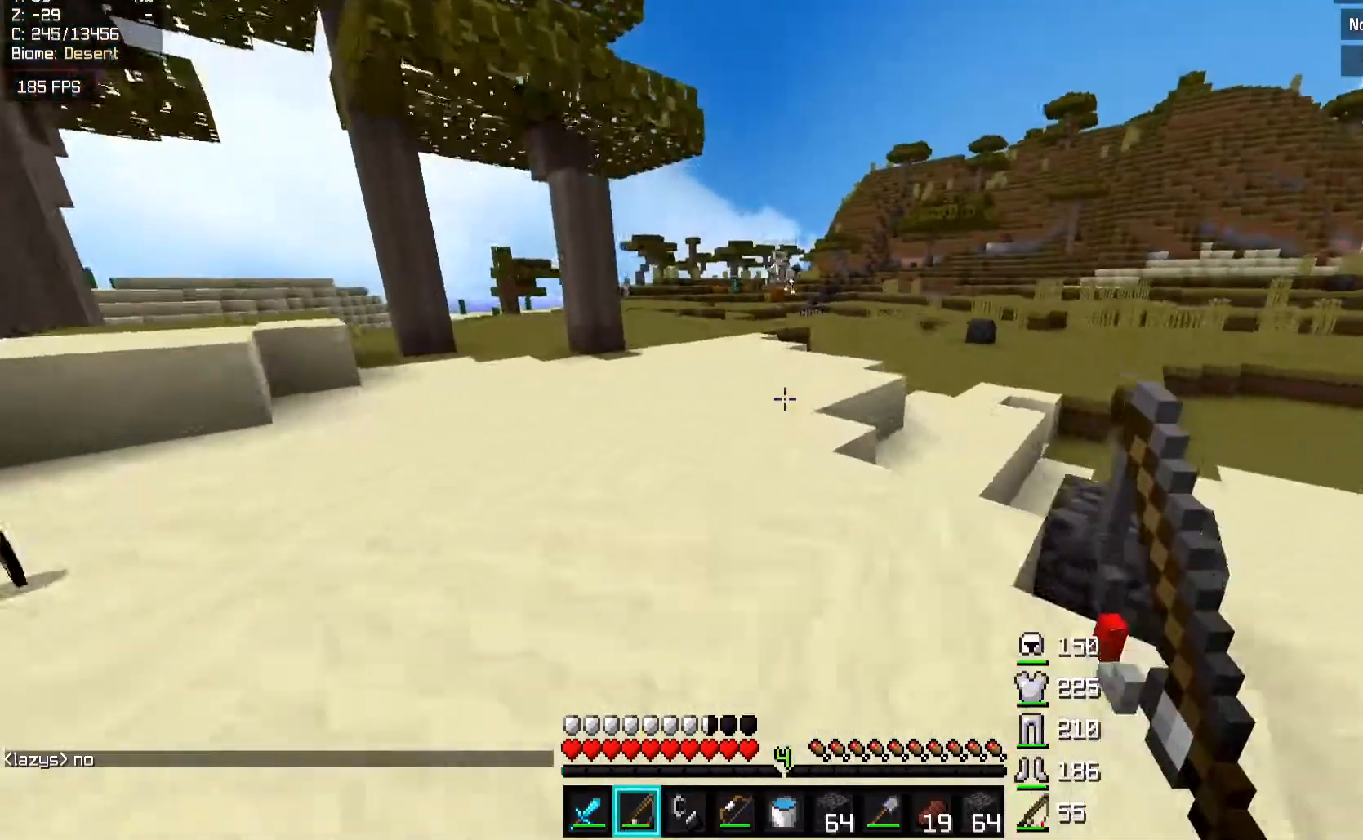
{"keys": ["d", "space", "w"], "mouse": [], "events": [[67, "d", "down"]]}
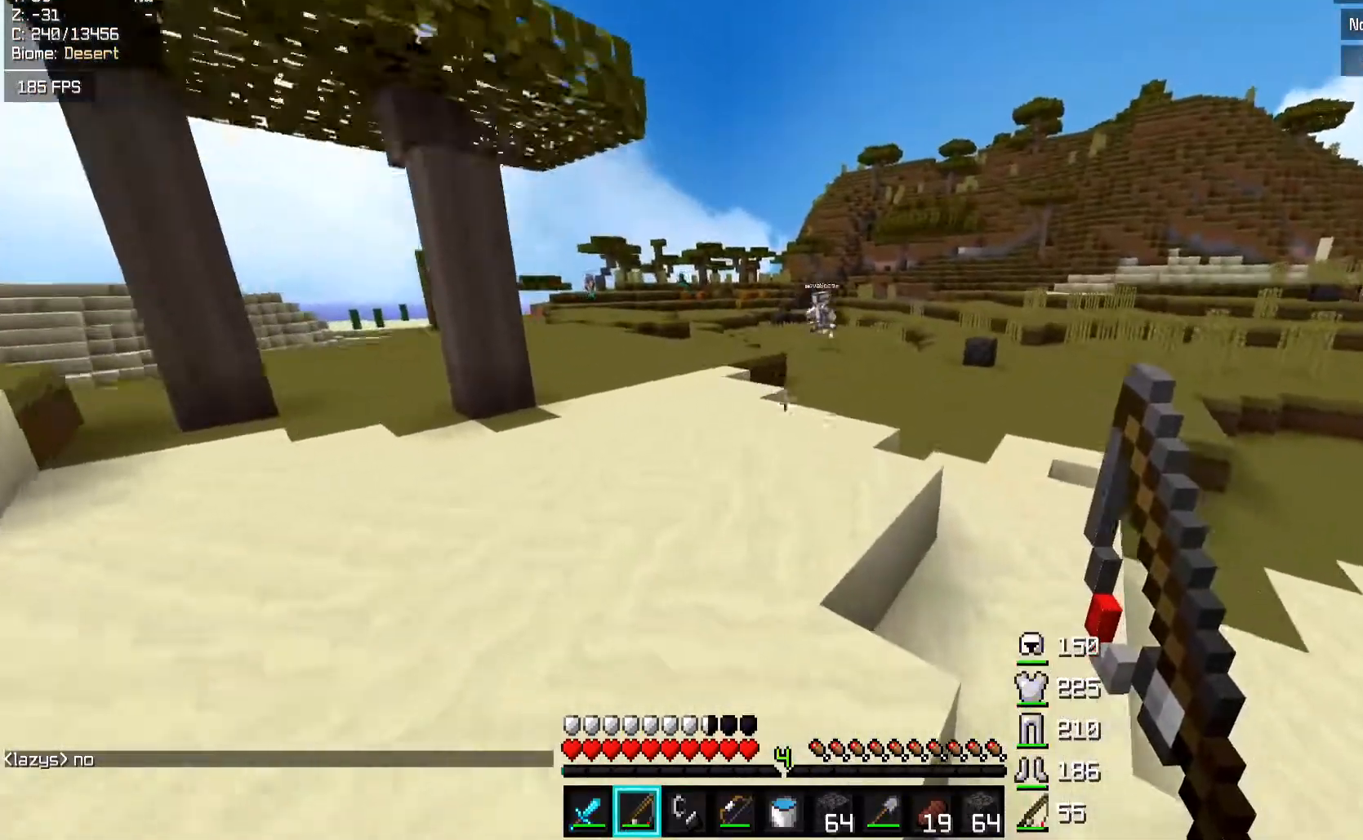
{"keys": ["d", "space", "w"], "mouse": [], "events": []}
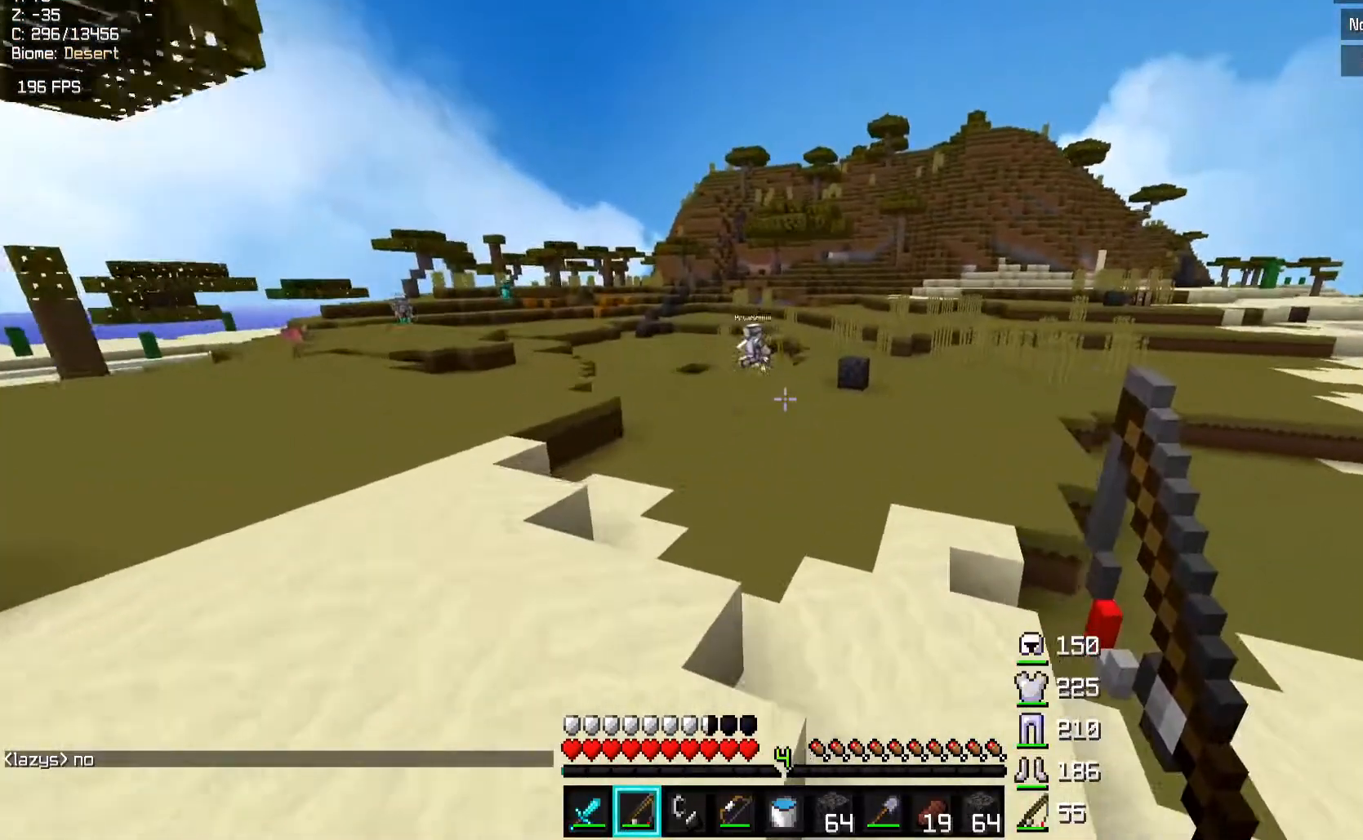
{"keys": ["d", "space", "w"], "mouse": [], "events": []}
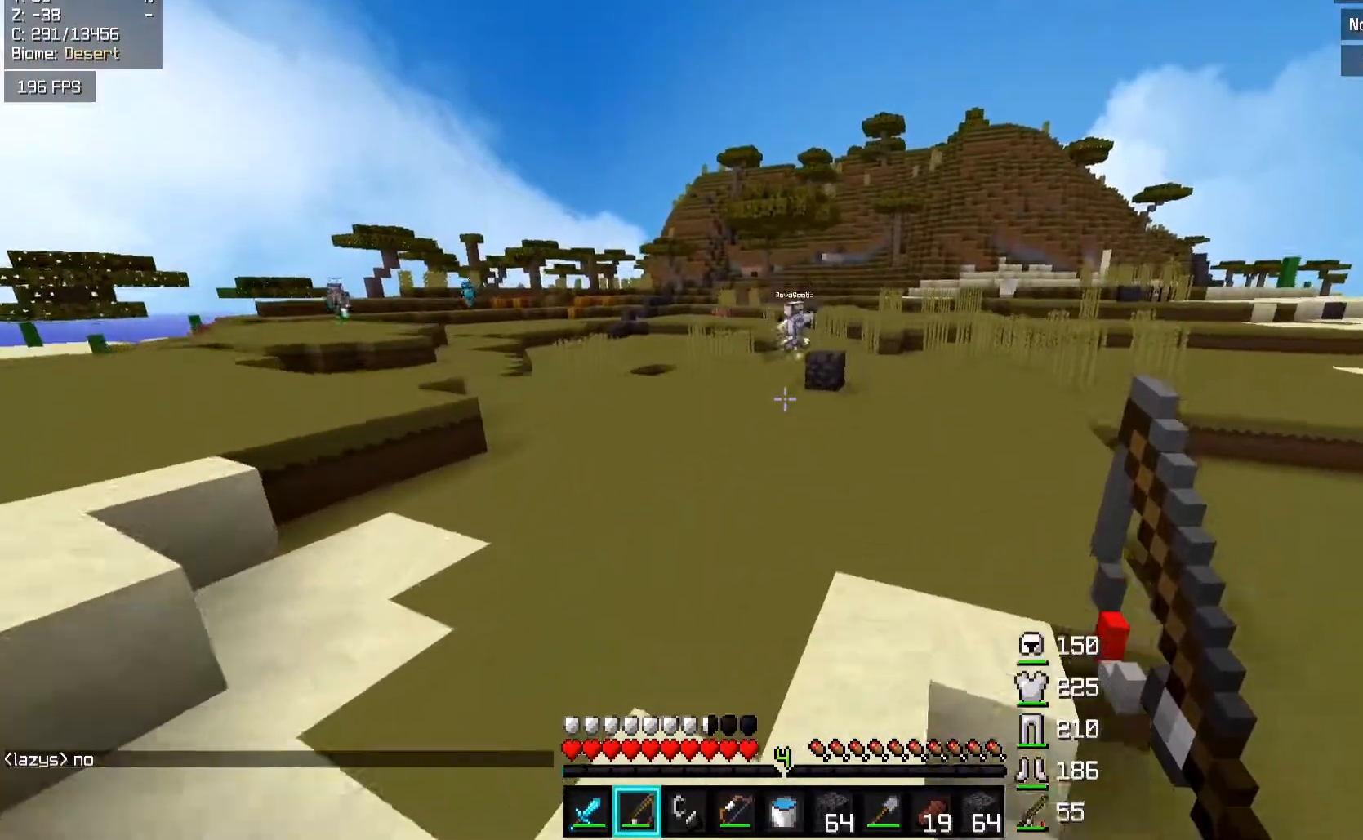
{"keys": ["d", "space", "w"], "mouse": ["left"], "events": [[417, "mouse_left", "down"]]}
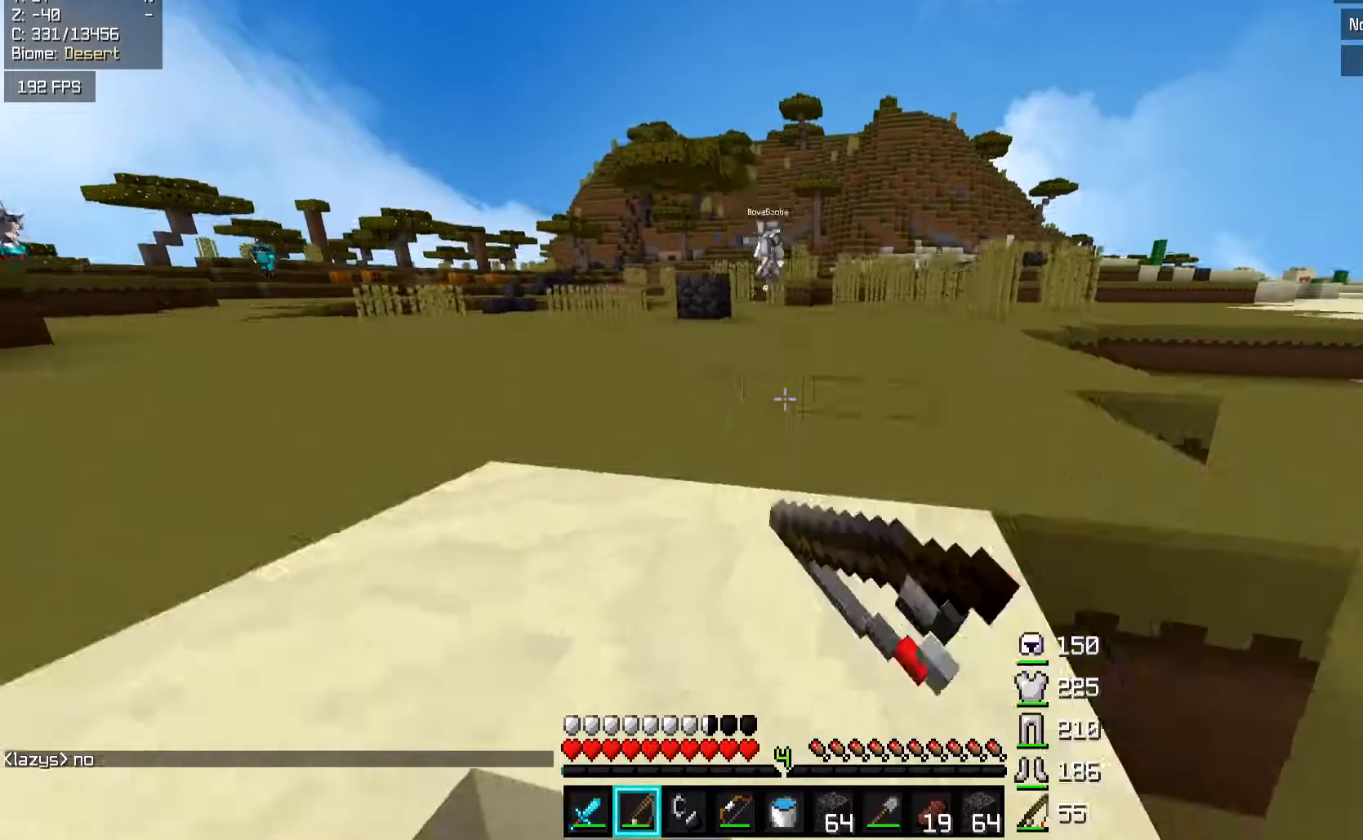
{"keys": ["d", "space", "w"], "mouse": [], "events": [[317, "mouse_left", "up"]]}
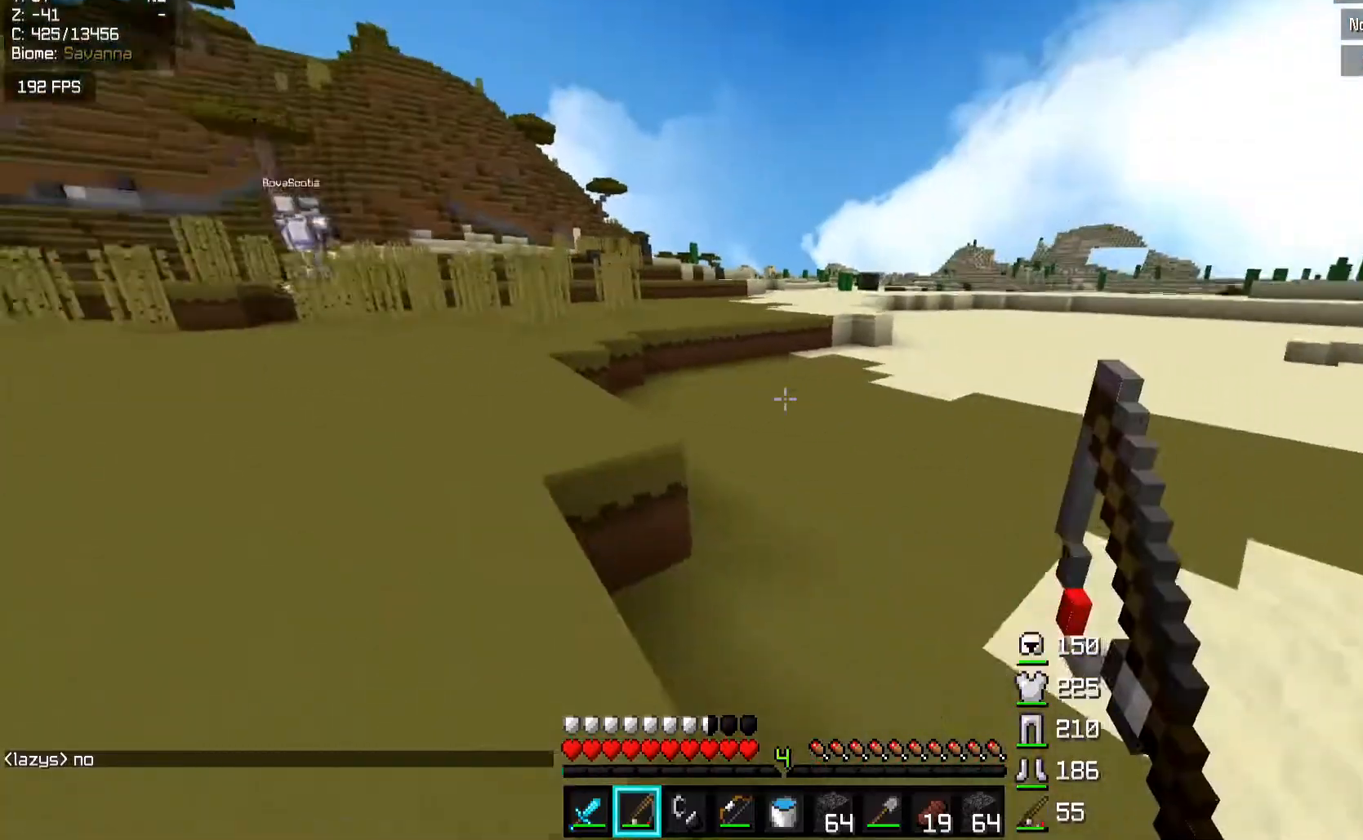
{"keys": ["space", "w"], "mouse": [], "events": [[117, "space", "up"], [383, "space", "down"], [500, "d", "up"]]}
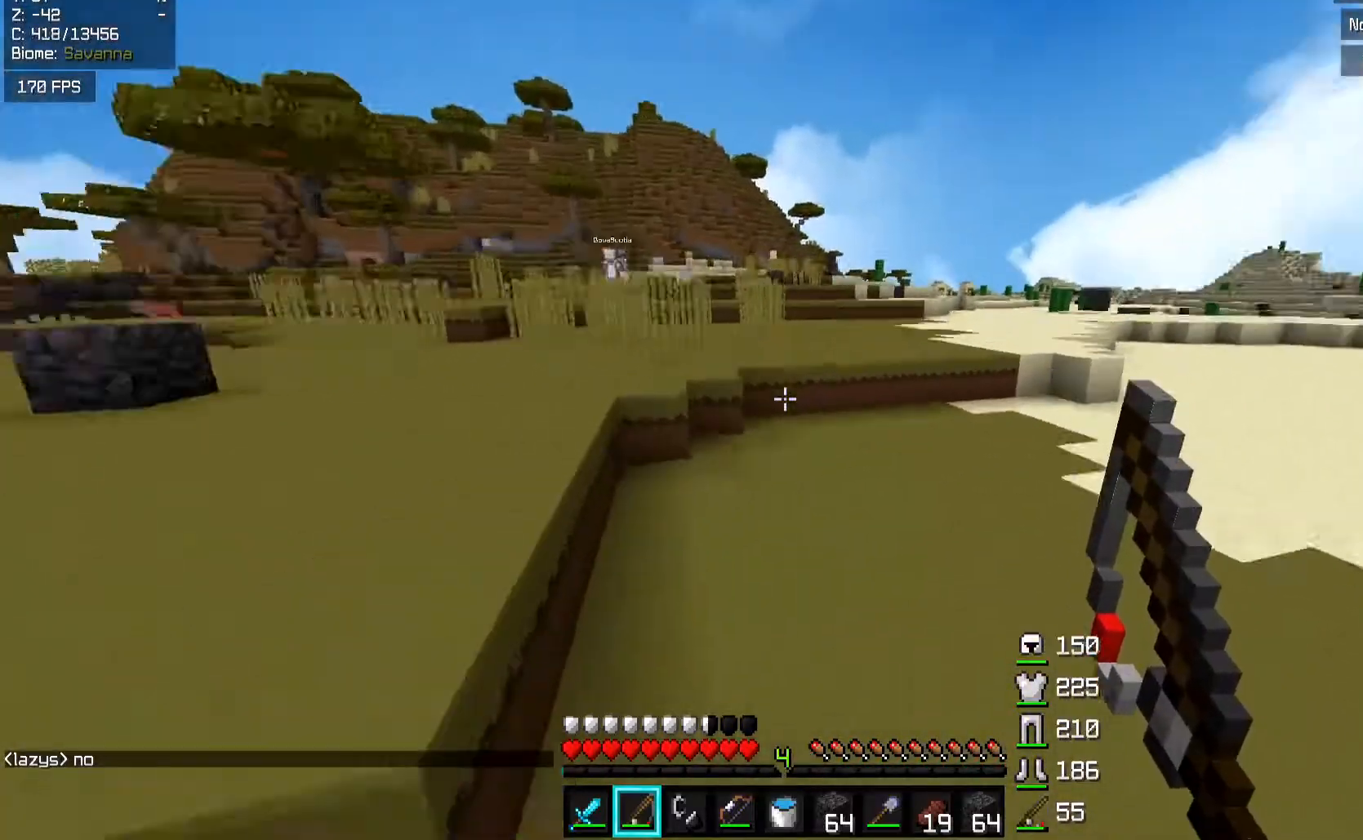
{"keys": ["d", "w"], "mouse": ["right"], "events": [[167, "space", "up"], [183, "mouse_left", "down"], [217, "mouse_right", "down"], [283, "d", "down"], [283, "mouse_left", "up"]]}
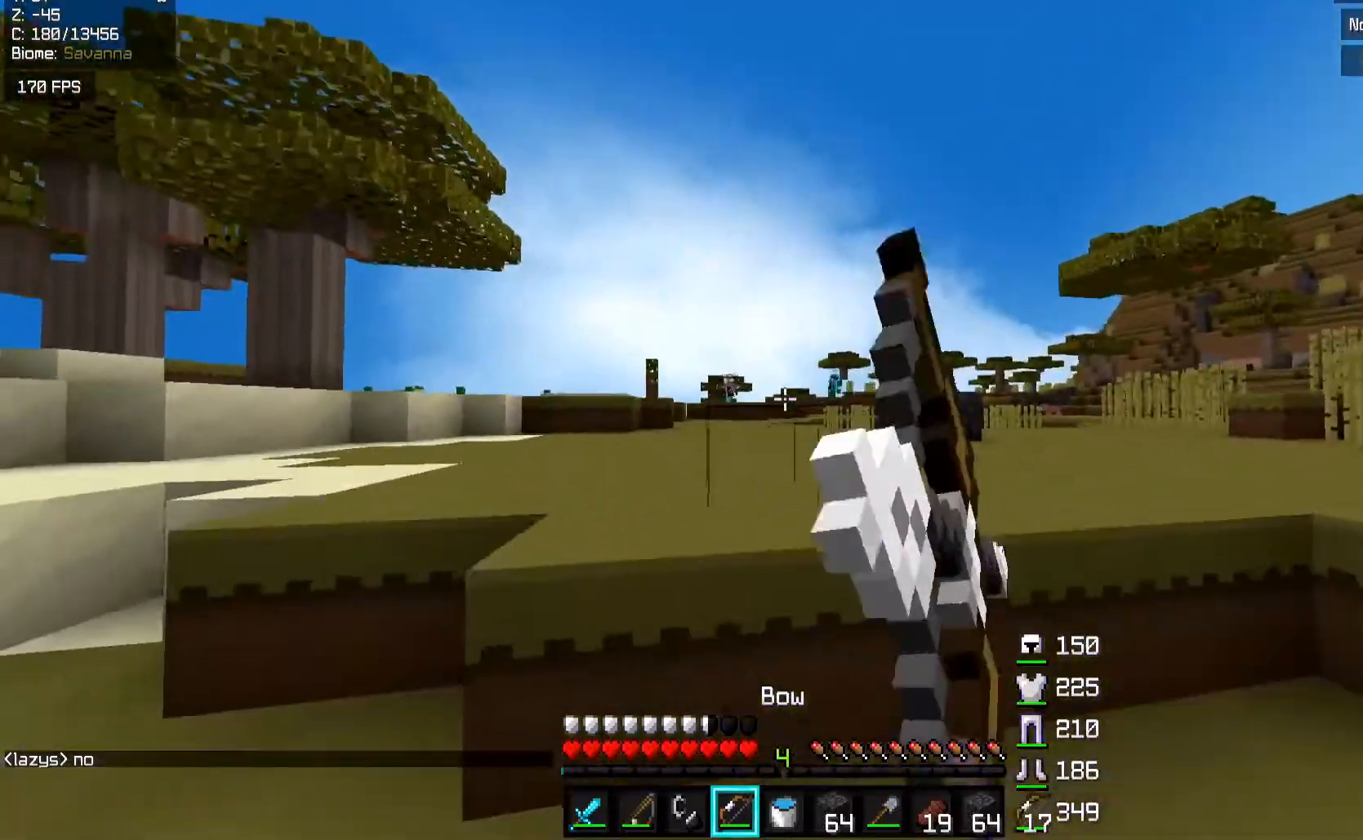
{"keys": ["d", "w"], "mouse": ["right"], "events": []}
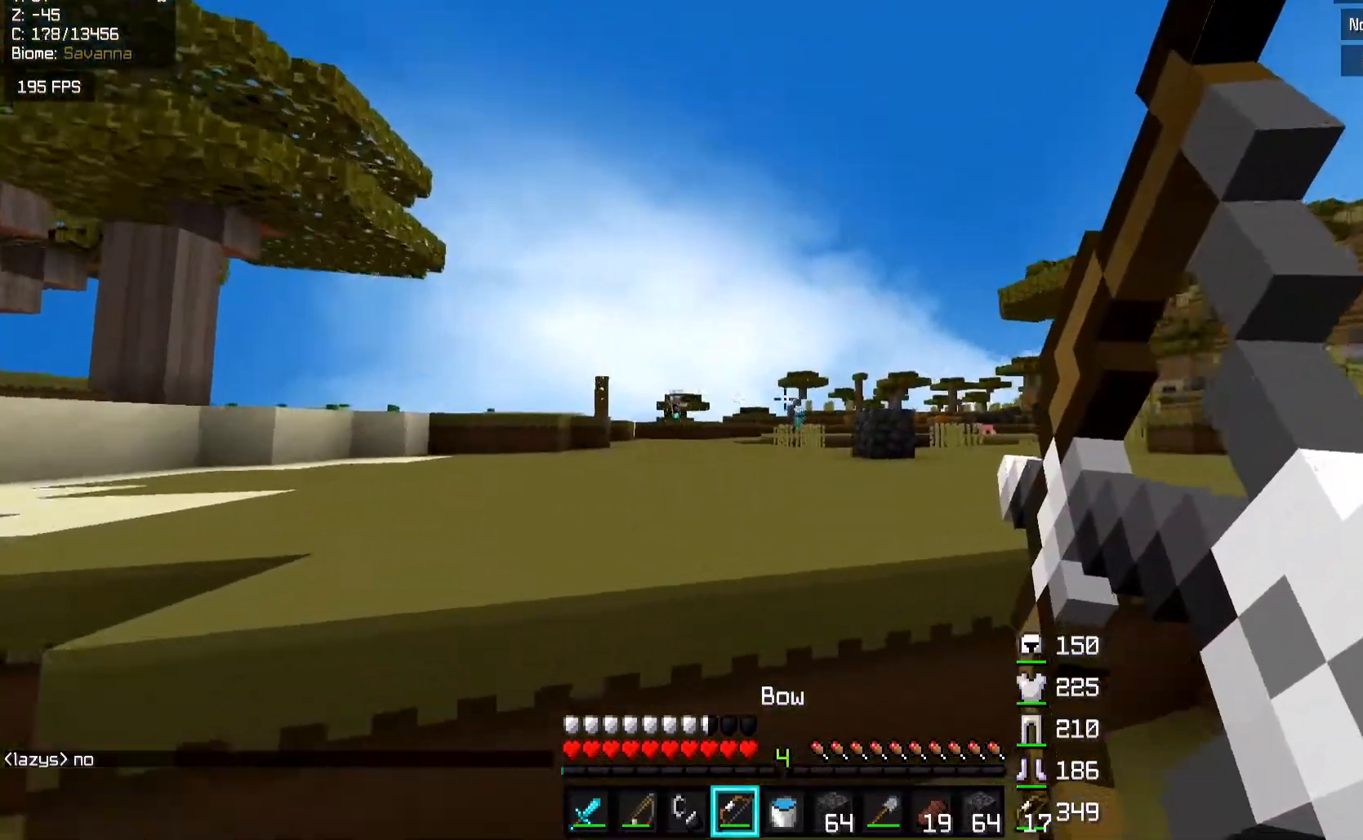
{"keys": ["a", "w"], "mouse": ["left", "right"], "events": [[17, "space", "down"], [167, "a", "down"], [167, "space", "up"], [267, "d", "up"], [483, "mouse_left", "down"]]}
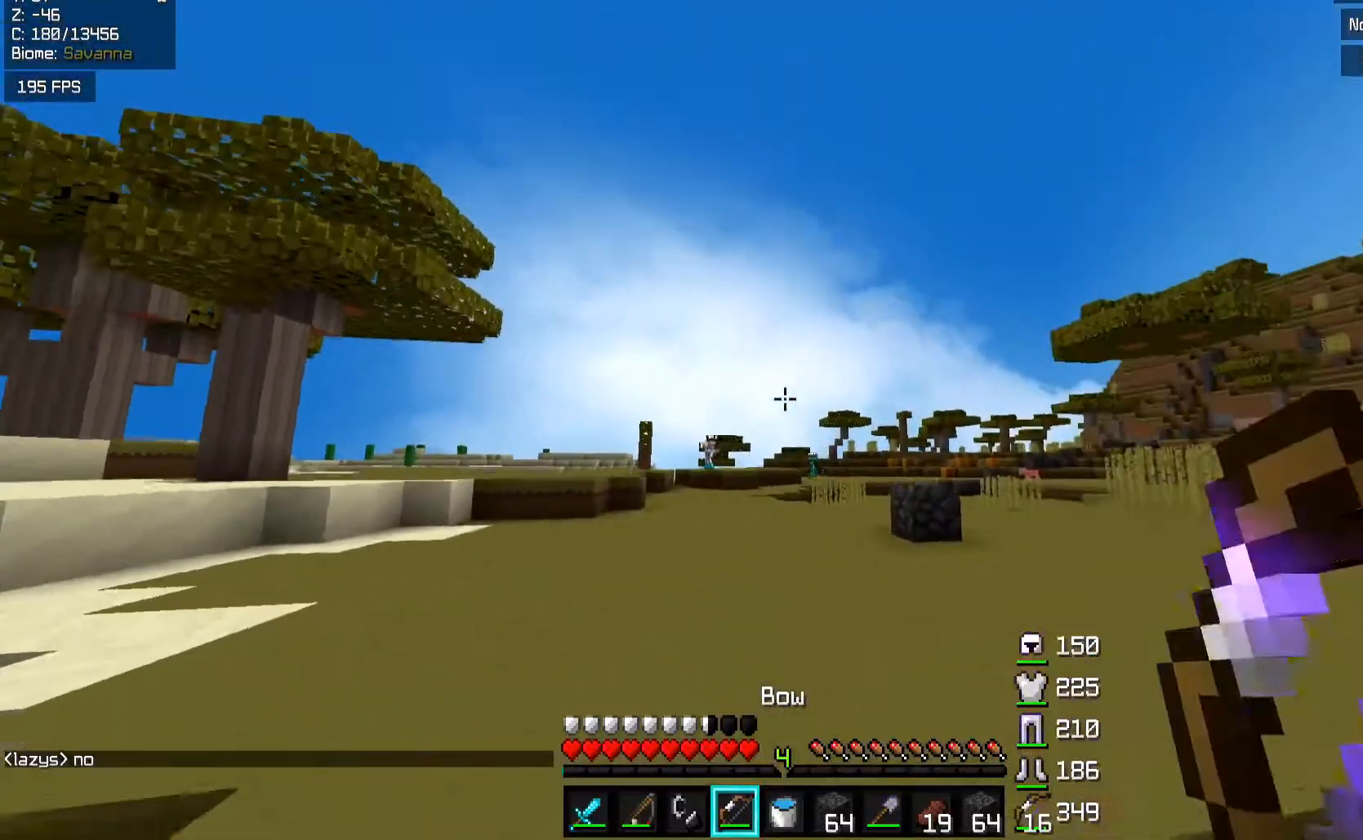
{"keys": ["a", "w"], "mouse": [], "events": [[17, "mouse_right", "up"], [33, "d", "down"], [83, "space", "down"], [133, "mouse_left", "up"], [217, "d", "up"], [300, "space", "up"]]}
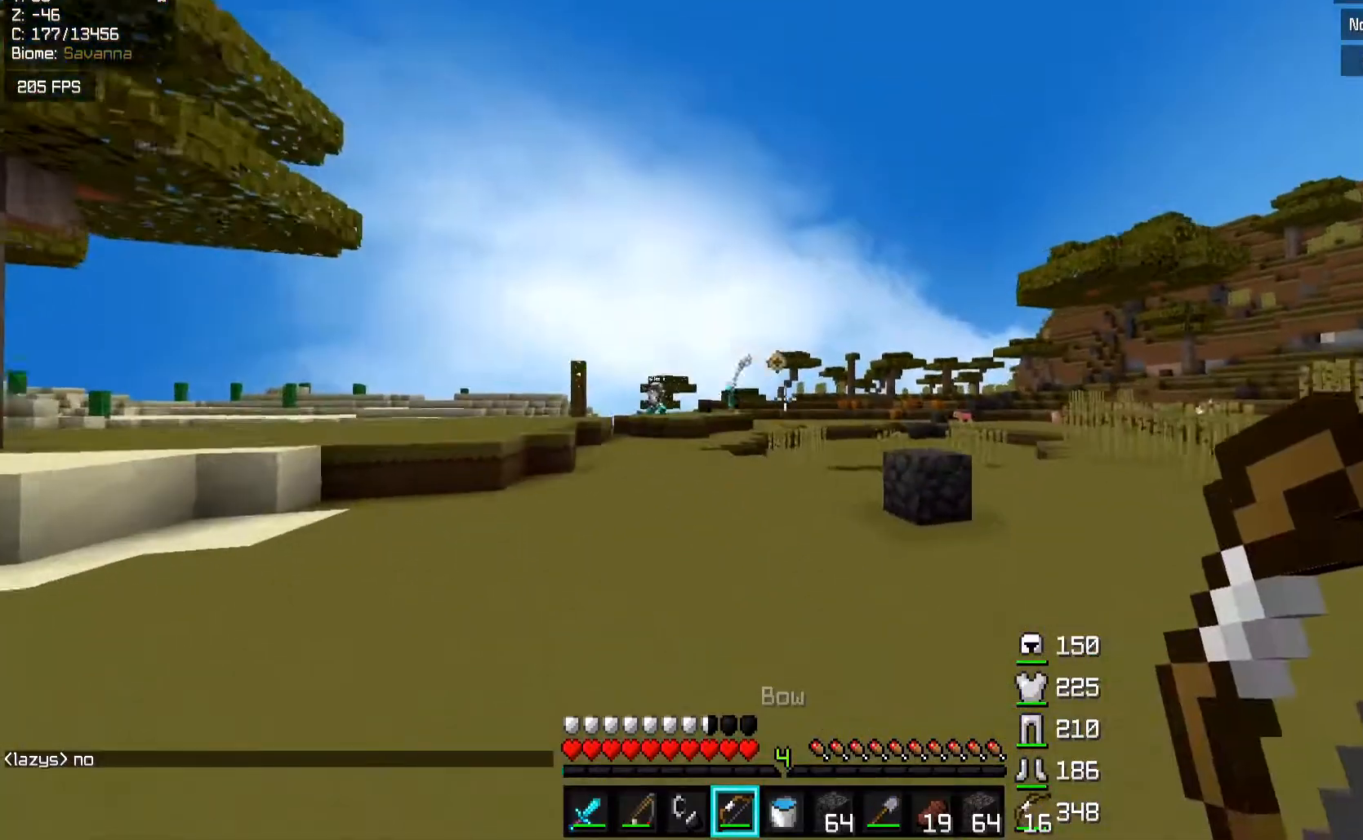
{"keys": ["d", "w"], "mouse": [], "events": [[117, "space", "down"], [217, "d", "down"], [317, "a", "up"], [317, "space", "up"]]}
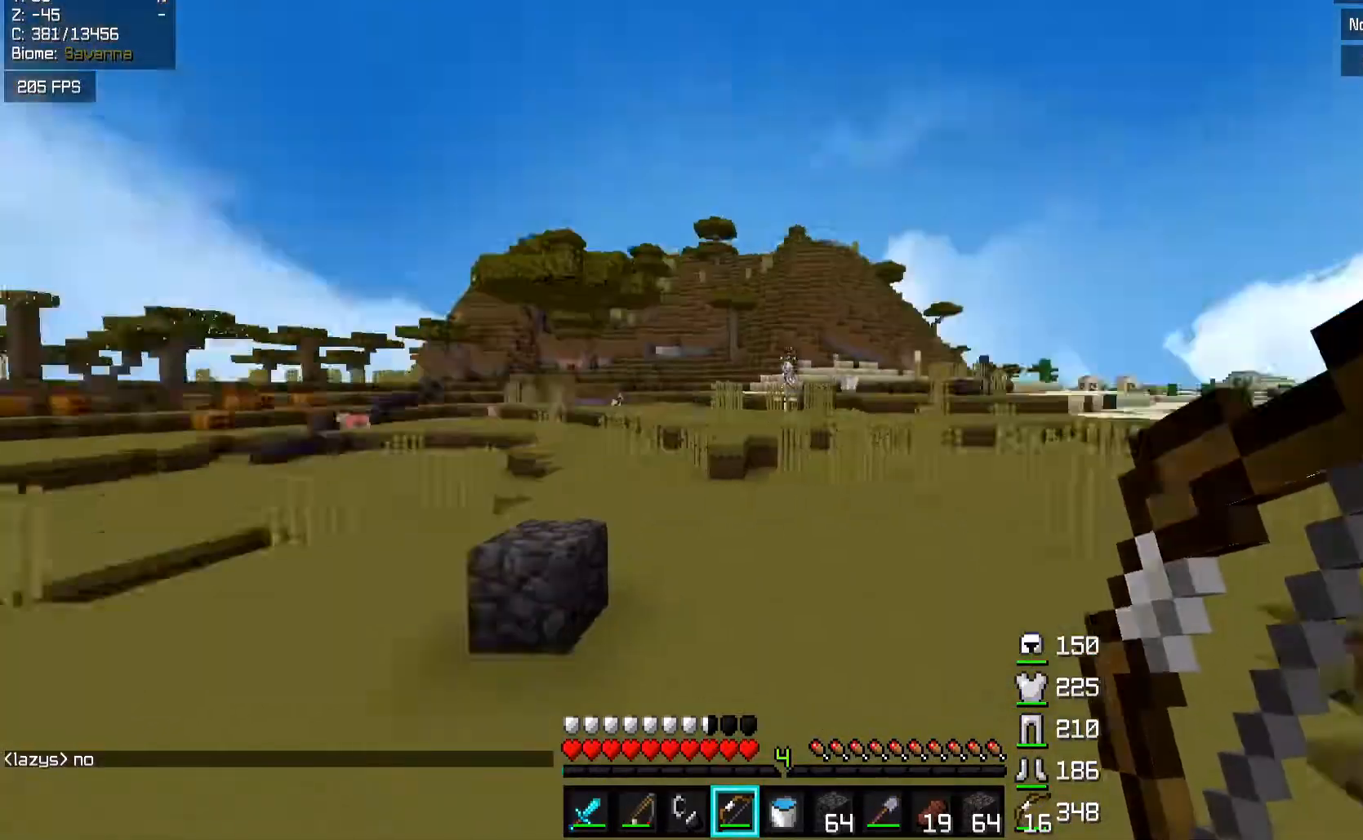
{"keys": ["space", "w"], "mouse": [], "events": [[133, "a", "down"], [217, "a", "up"], [217, "d", "up"], [367, "space", "down"]]}